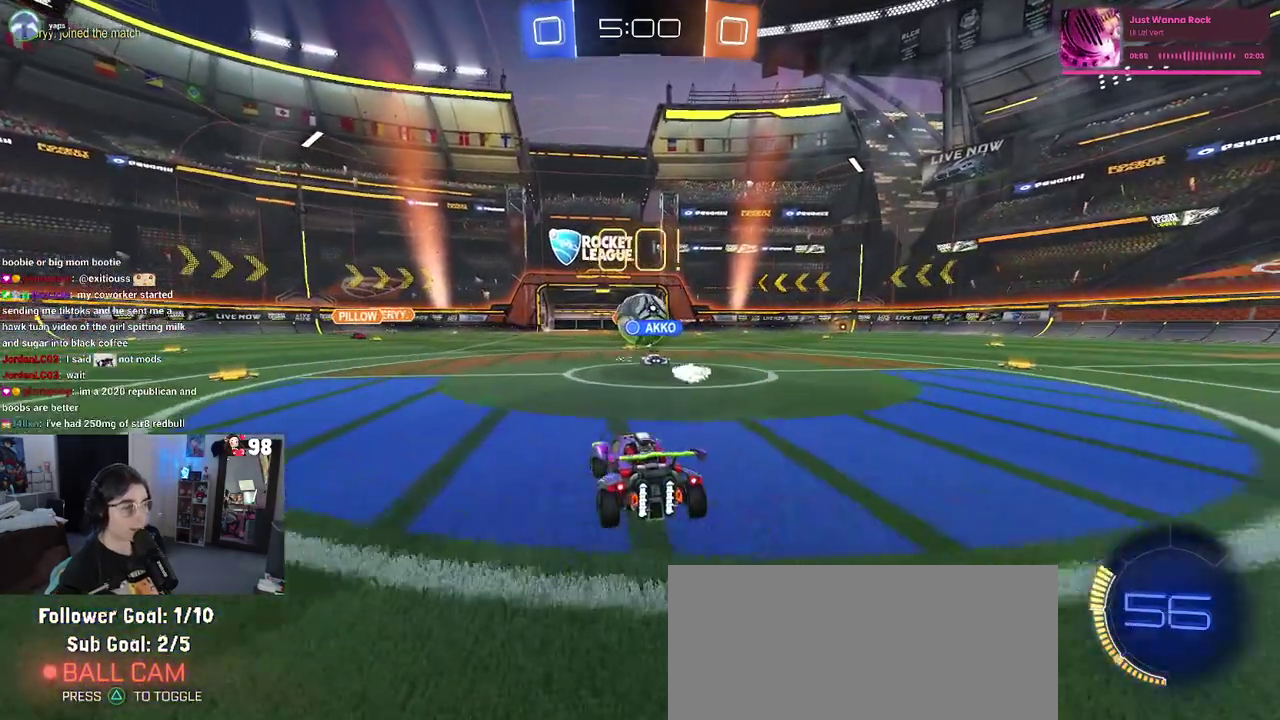
Gameplay with a controller (PlayStation layout); each line is a JSON object with the inputs held at the frame after it. "events" lists button and stick changes between this image and that frame as [ms after this image, input, new state], when the widget could be followed in between. Not read: L1 R1.
{"buttons": ["R2"], "left_stick": "center", "right_stick": "center"}
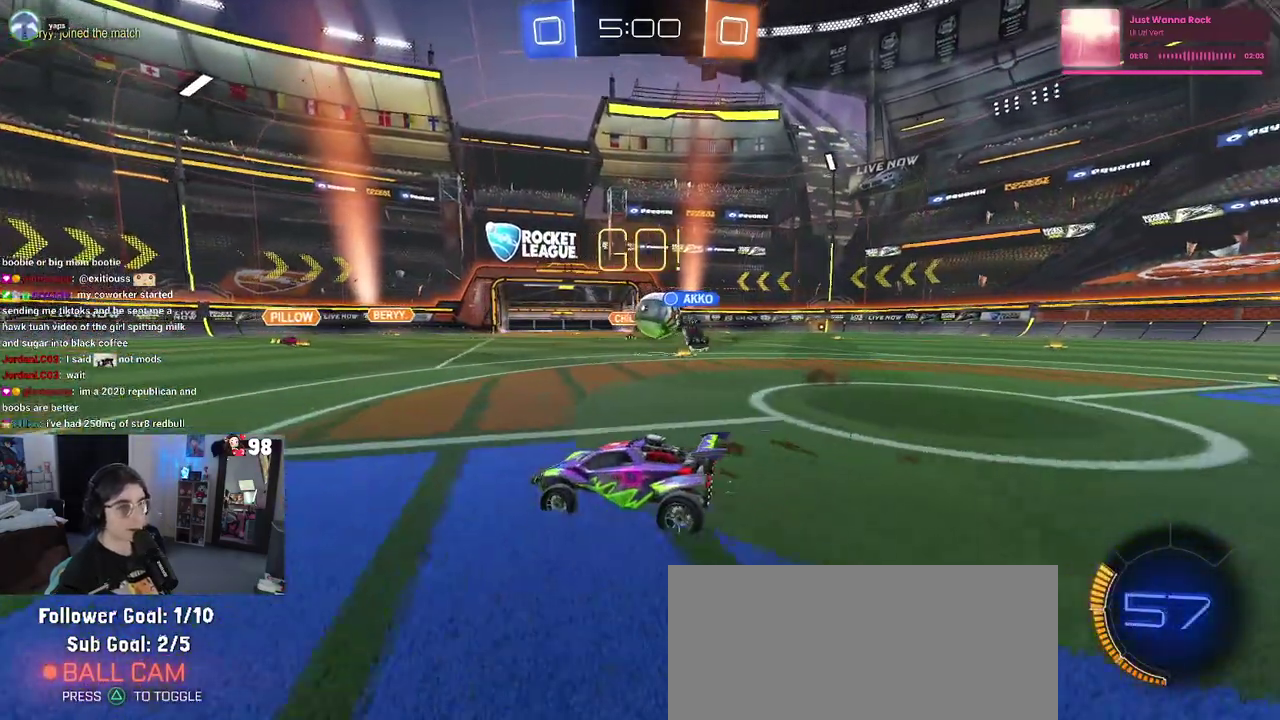
{"buttons": ["R2"], "left_stick": "center", "right_stick": "center", "events": [[150, "left_stick", "left"], [350, "left_stick", "center"]]}
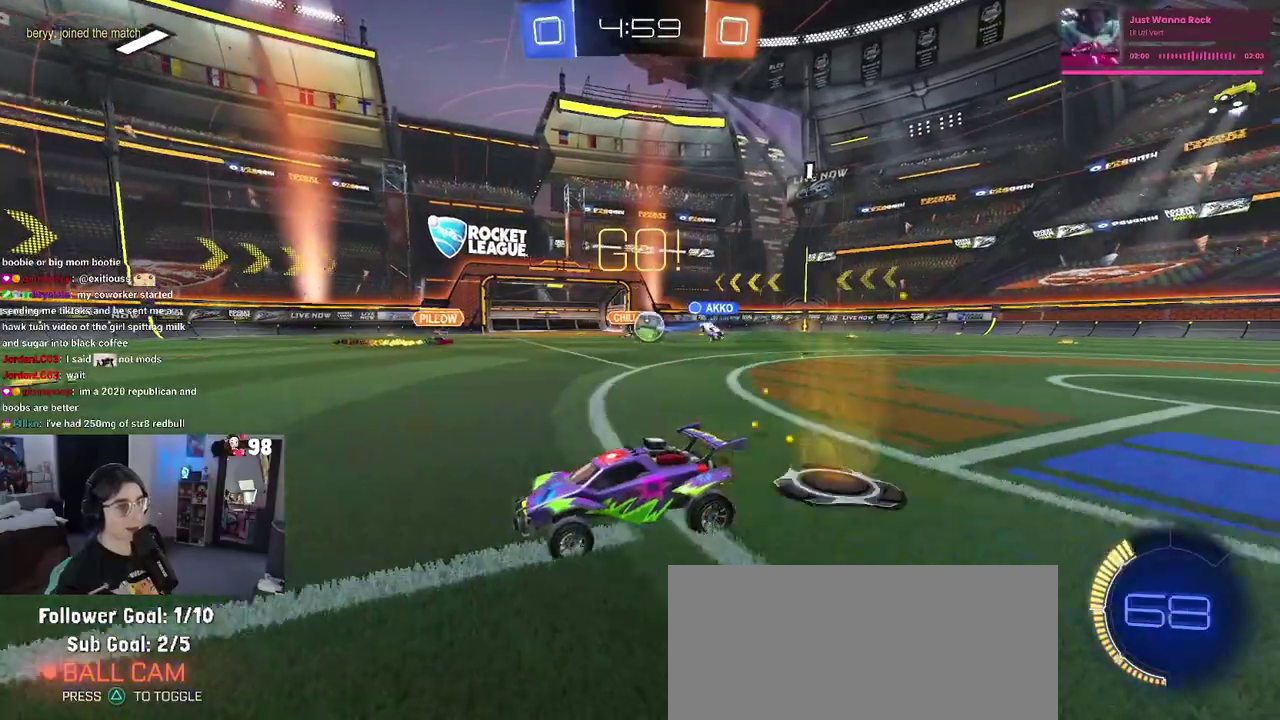
{"buttons": ["R2"], "left_stick": "center", "right_stick": "center", "events": []}
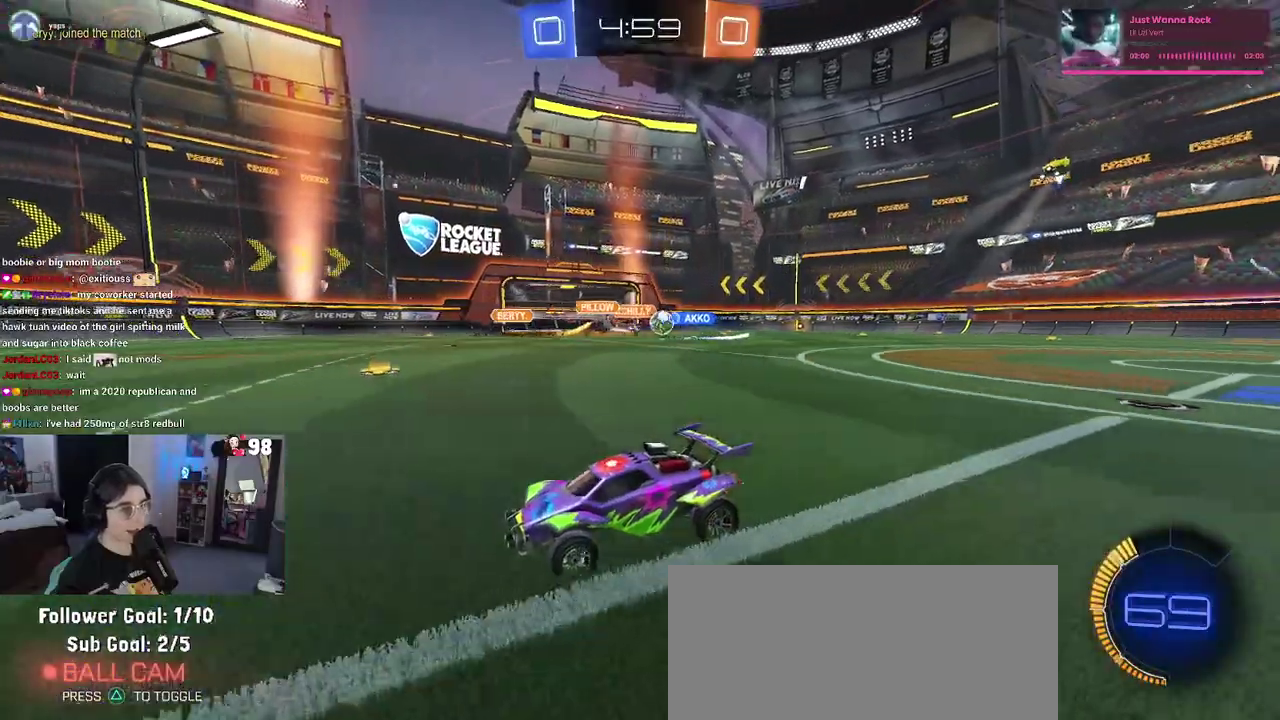
{"buttons": ["R2"], "left_stick": "center", "right_stick": "center", "events": []}
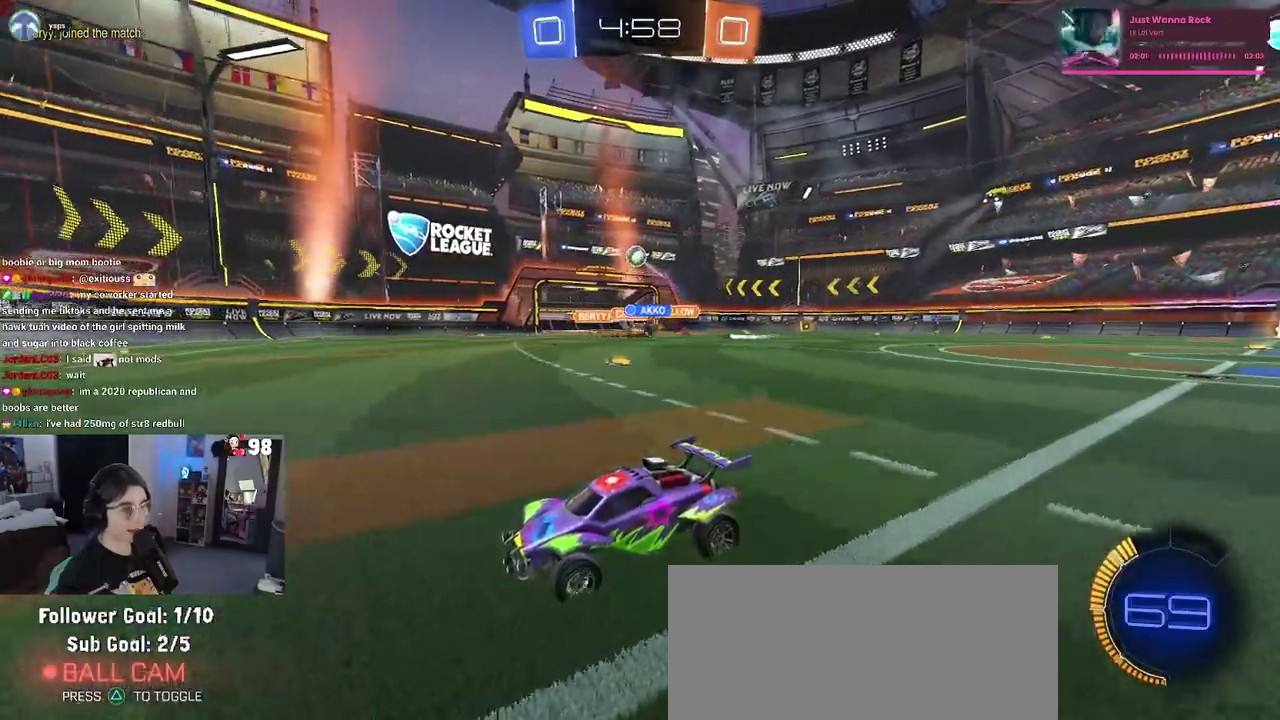
{"buttons": ["R2"], "left_stick": "right", "right_stick": "center", "events": [[167, "left_stick", "left"], [317, "left_stick", "center"], [350, "SQUARE", "down"], [367, "left_stick", "right"], [500, "SQUARE", "up"]]}
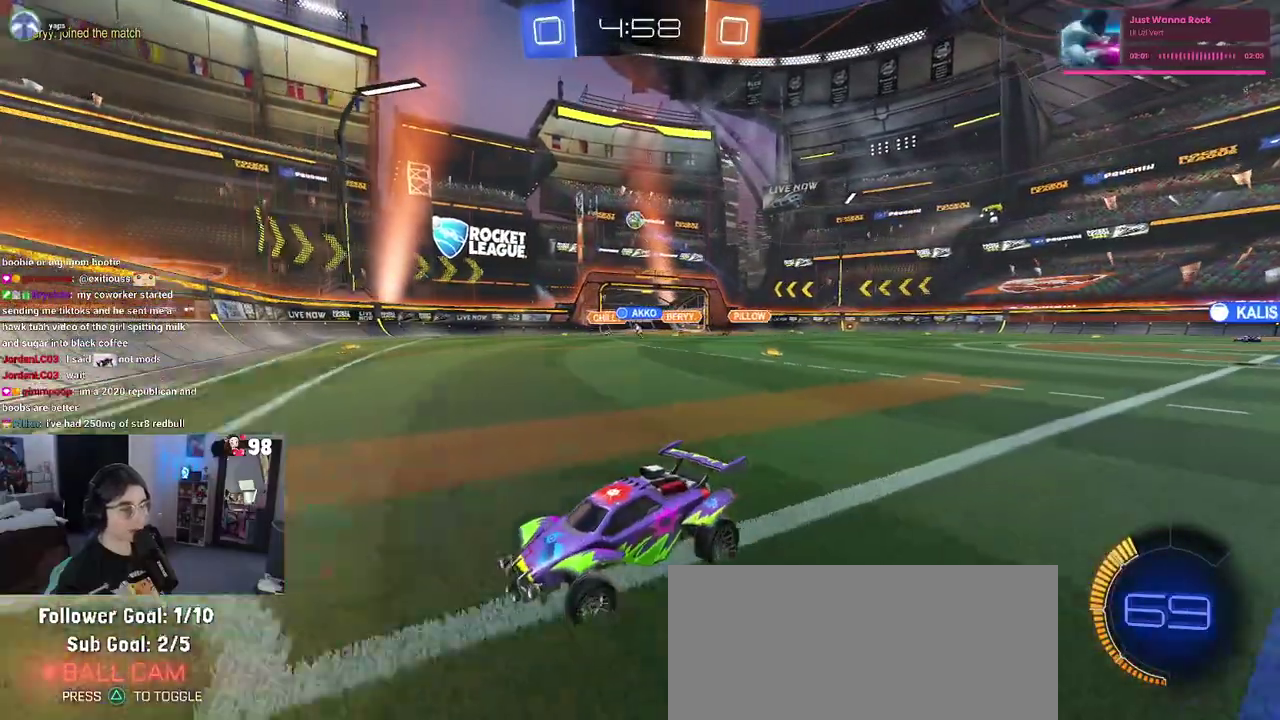
{"buttons": ["R2"], "left_stick": "right", "right_stick": "center", "events": []}
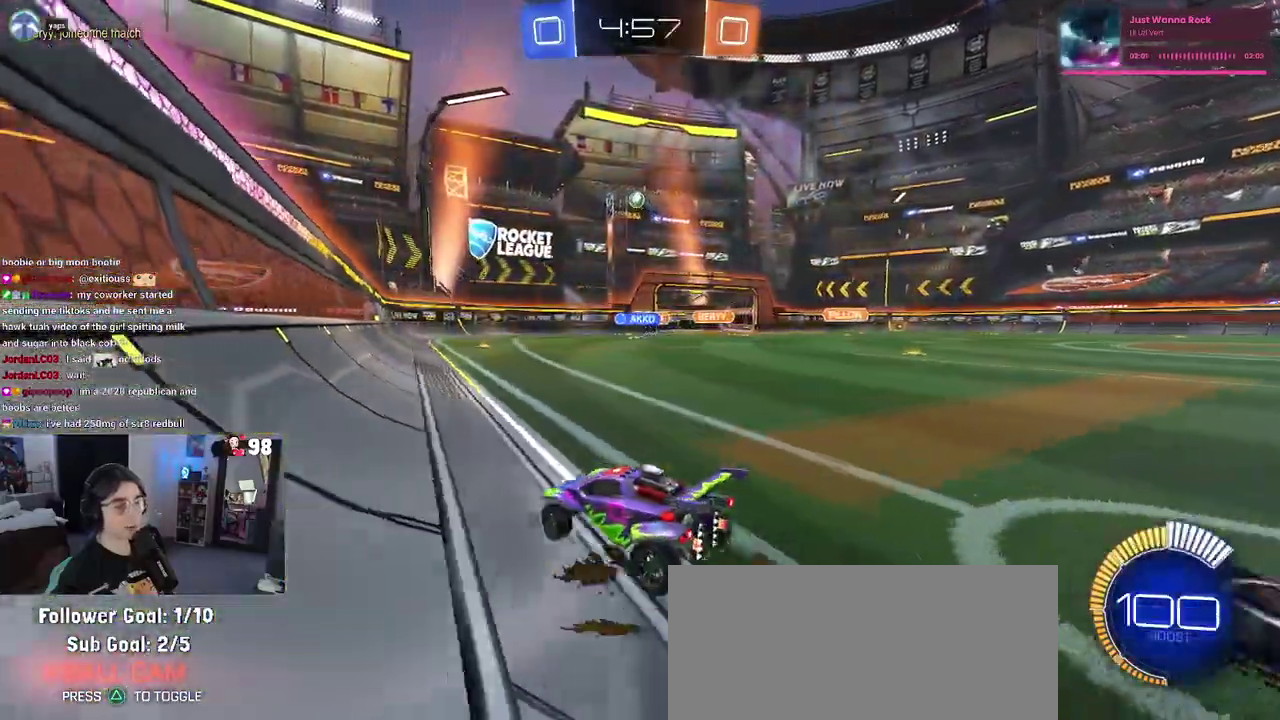
{"buttons": ["R2"], "left_stick": "center", "right_stick": "center", "events": [[183, "left_stick", "center"]]}
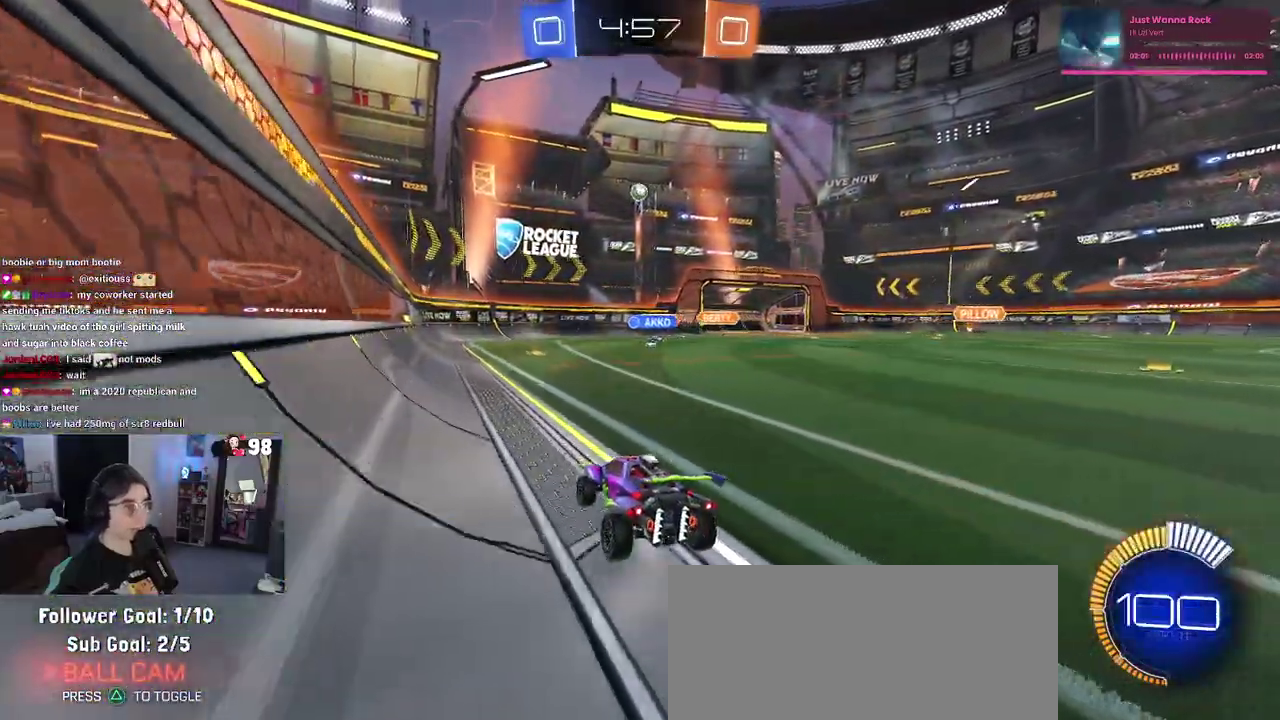
{"buttons": ["R2"], "left_stick": "center", "right_stick": "center", "events": []}
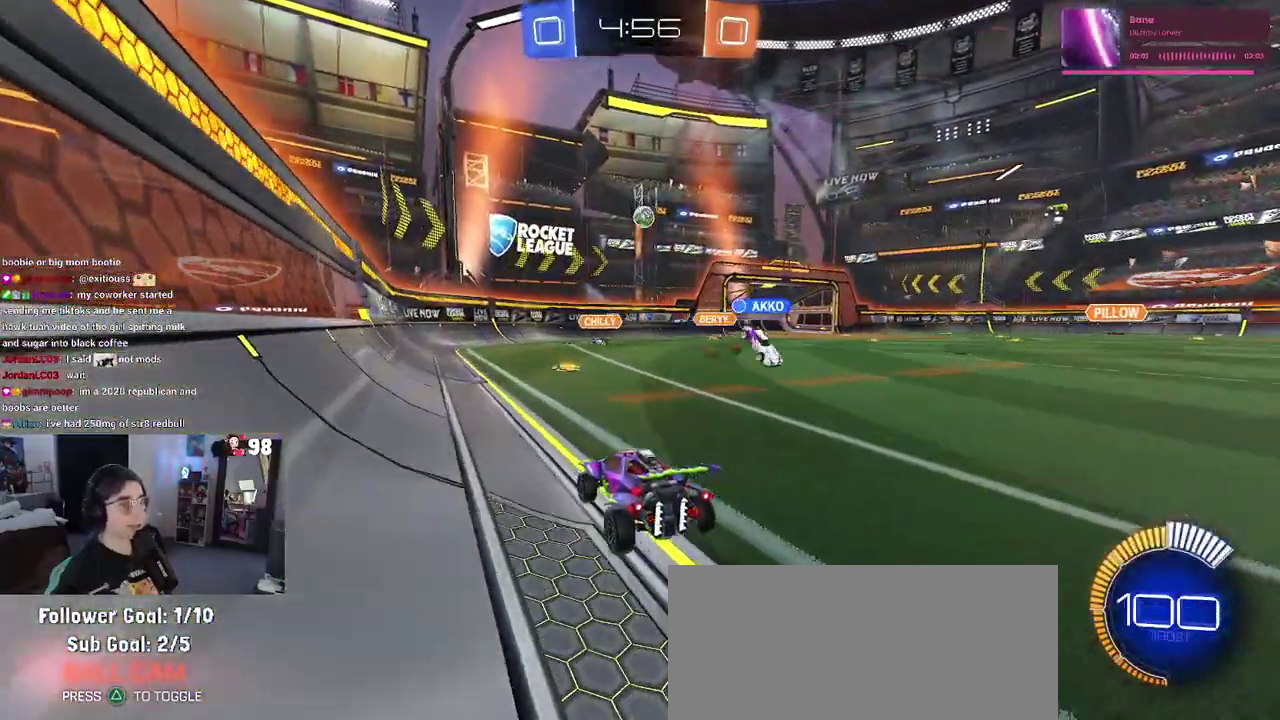
{"buttons": ["L2", "R2"], "left_stick": "left", "right_stick": "center", "events": [[250, "R2", "up"], [300, "L2", "down"], [367, "left_stick", "left"], [483, "R2", "down"]]}
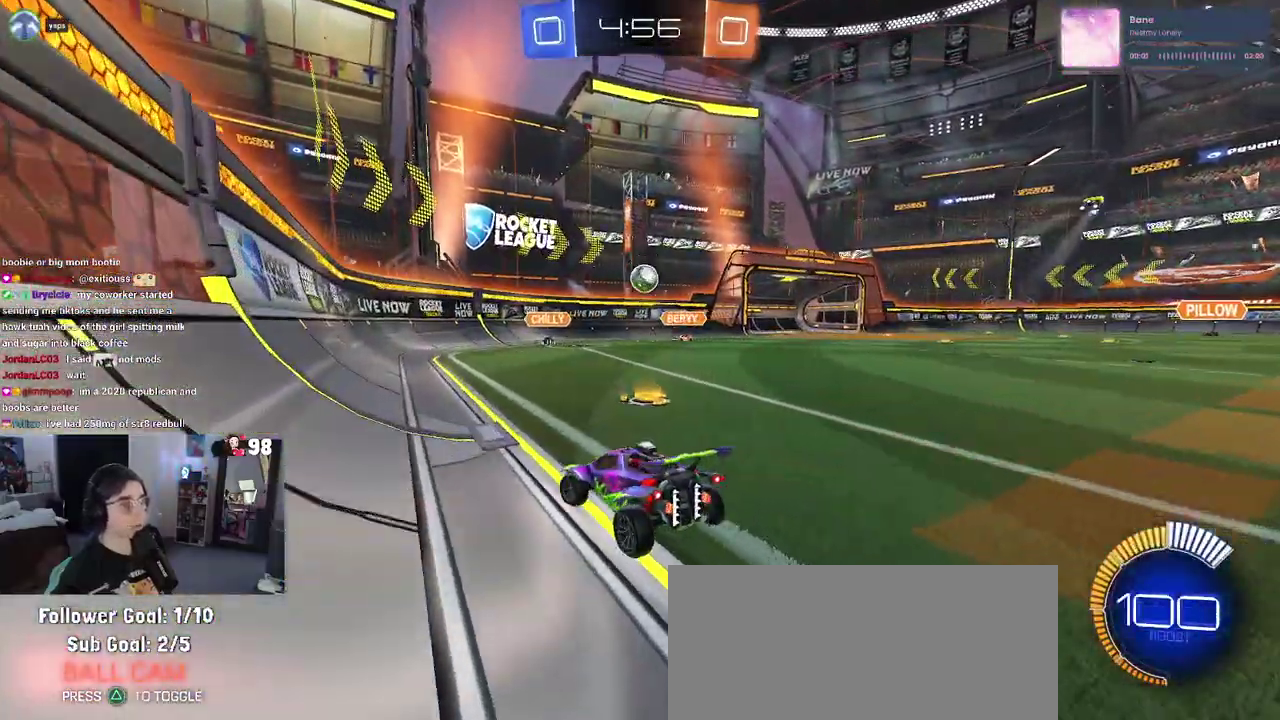
{"buttons": ["R2"], "left_stick": "center", "right_stick": "center", "events": [[17, "L2", "up"], [317, "left_stick", "center"]]}
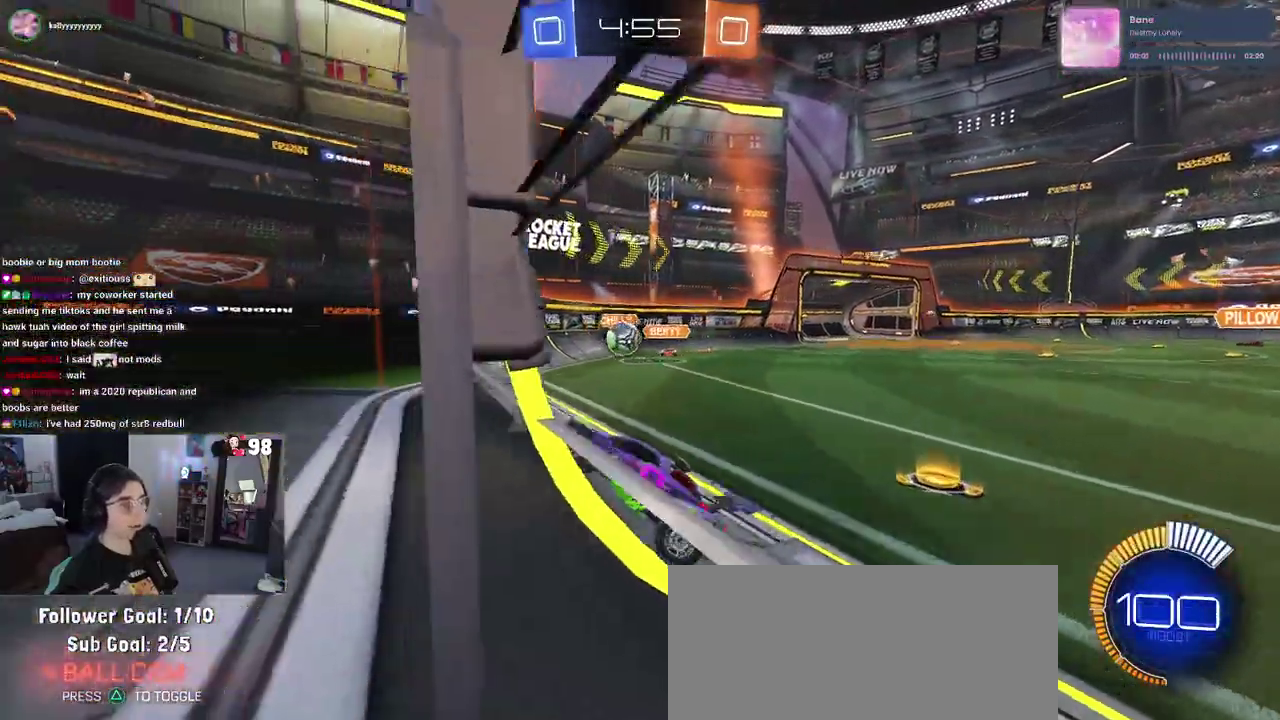
{"buttons": ["R2"], "left_stick": "up-right", "right_stick": "center", "events": [[17, "left_stick", "up-right"], [67, "left_stick", "right"], [133, "left_stick", "center"], [367, "left_stick", "right"], [450, "left_stick", "up-right"]]}
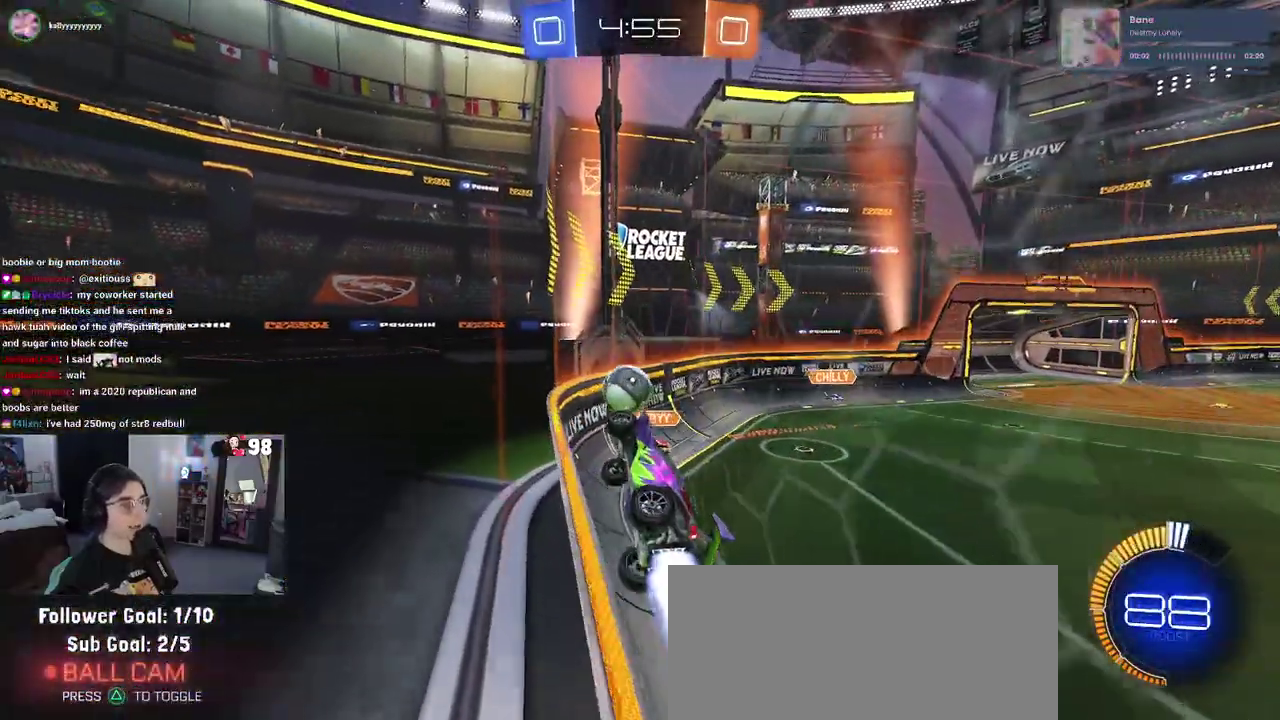
{"buttons": ["R2"], "left_stick": "up-right", "right_stick": "center", "events": [[133, "CROSS", "down"], [250, "CROSS", "up"], [300, "CROSS", "down"], [450, "CROSS", "up"]]}
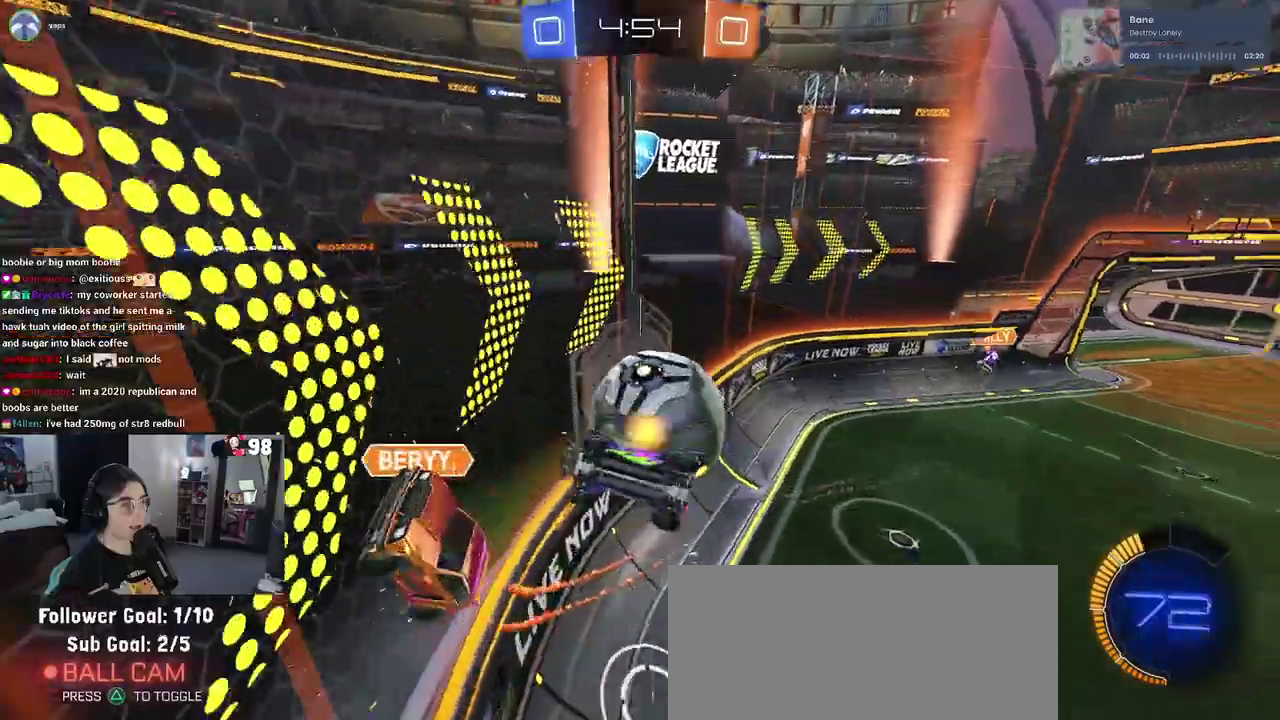
{"buttons": ["R2"], "left_stick": "down-right", "right_stick": "center", "events": [[67, "left_stick", "center"], [233, "left_stick", "down-right"]]}
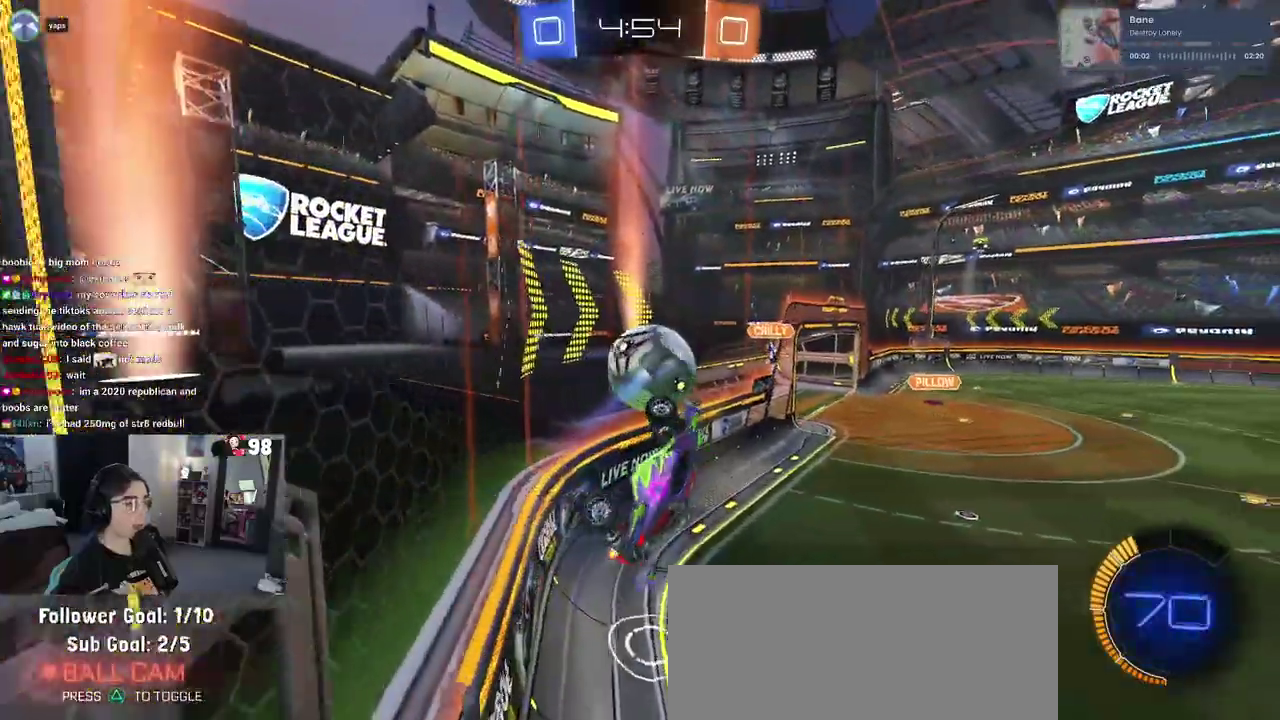
{"buttons": ["SQUARE", "R2"], "left_stick": "down", "right_stick": "center", "events": [[233, "left_stick", "down"], [317, "SQUARE", "down"], [317, "left_stick", "down-left"], [500, "left_stick", "down"]]}
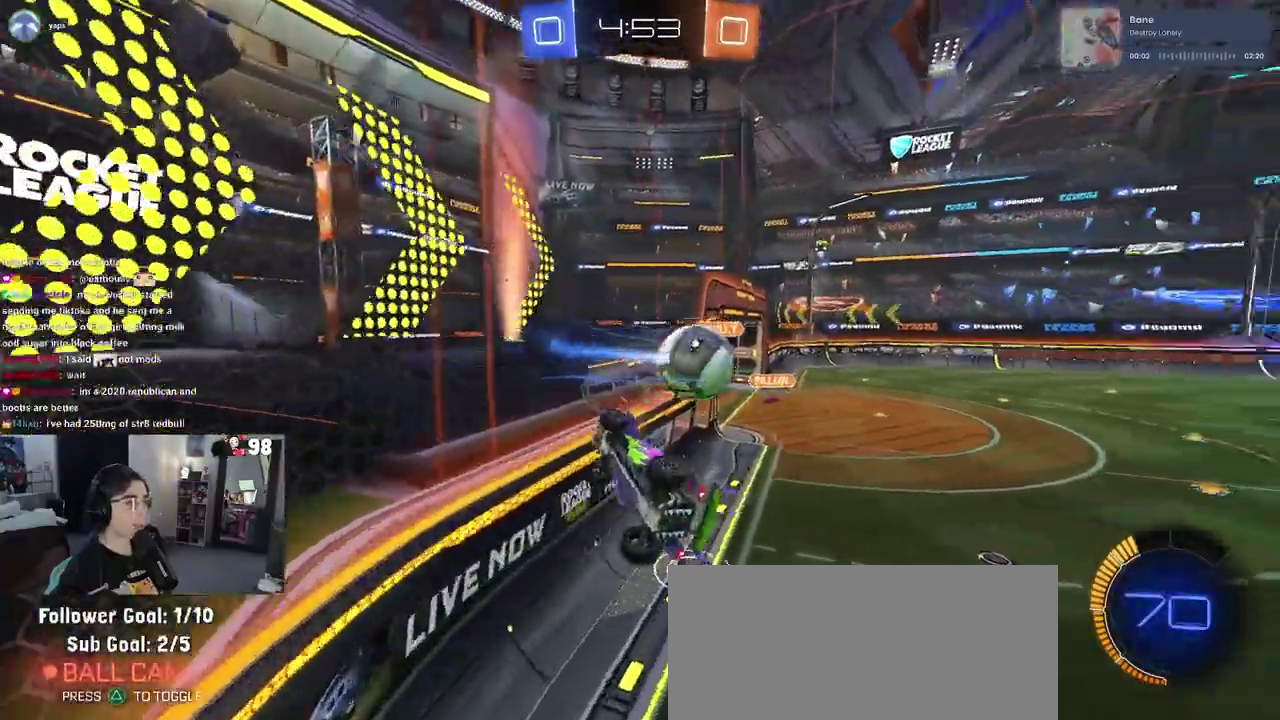
{"buttons": ["R2"], "left_stick": "center", "right_stick": "center", "events": [[33, "SQUARE", "up"], [50, "left_stick", "center"], [133, "left_stick", "right"], [283, "left_stick", "center"]]}
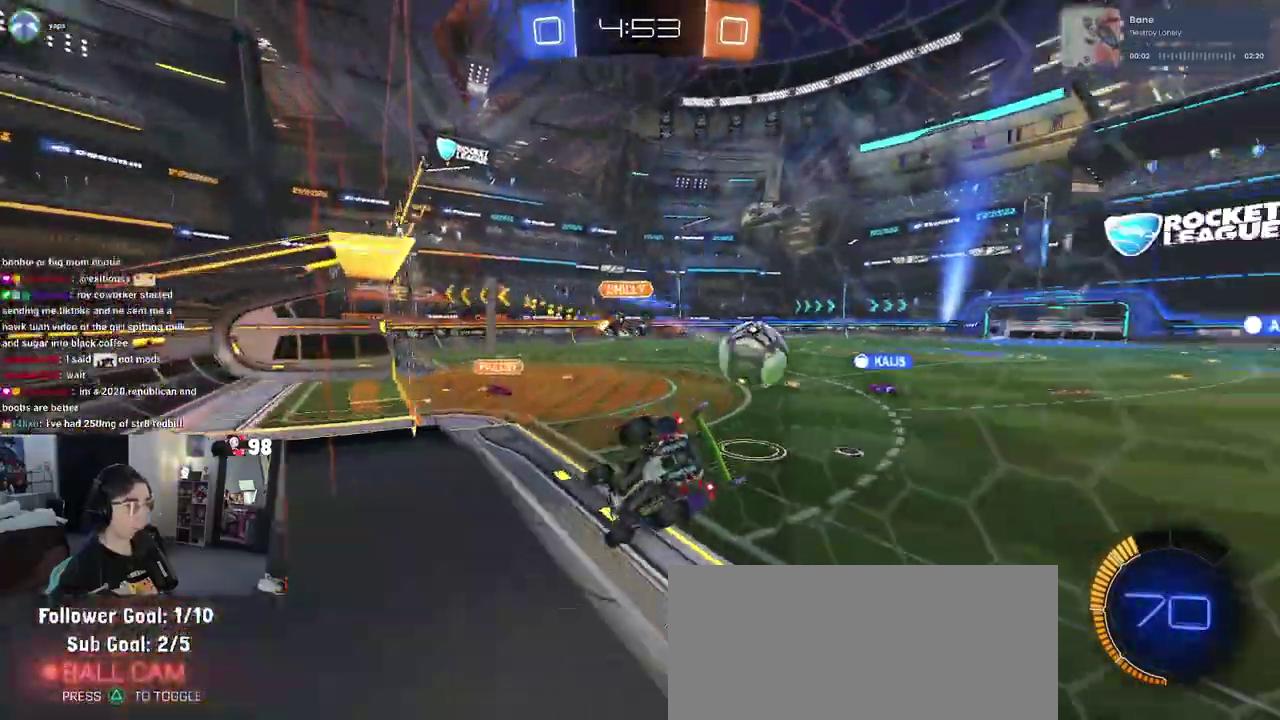
{"buttons": ["R2"], "left_stick": "center", "right_stick": "center", "events": []}
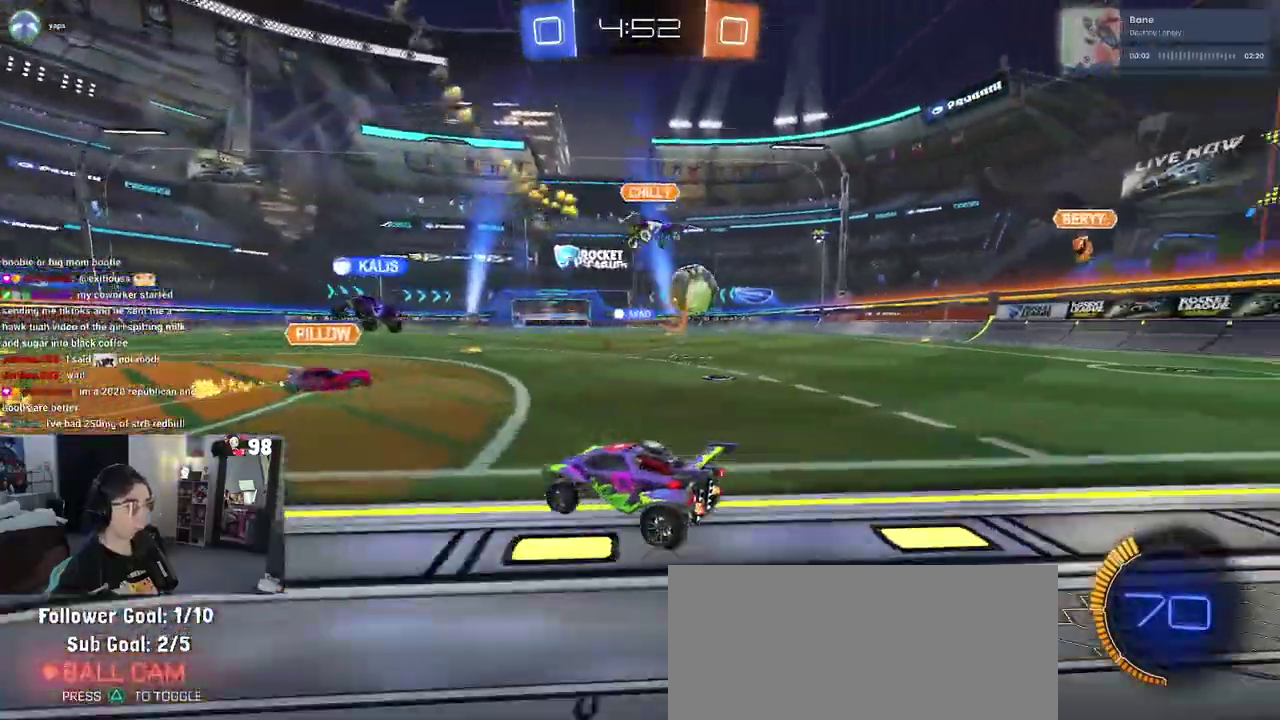
{"buttons": ["R2"], "left_stick": "center", "right_stick": "center", "events": [[17, "left_stick", "right"], [500, "left_stick", "center"]]}
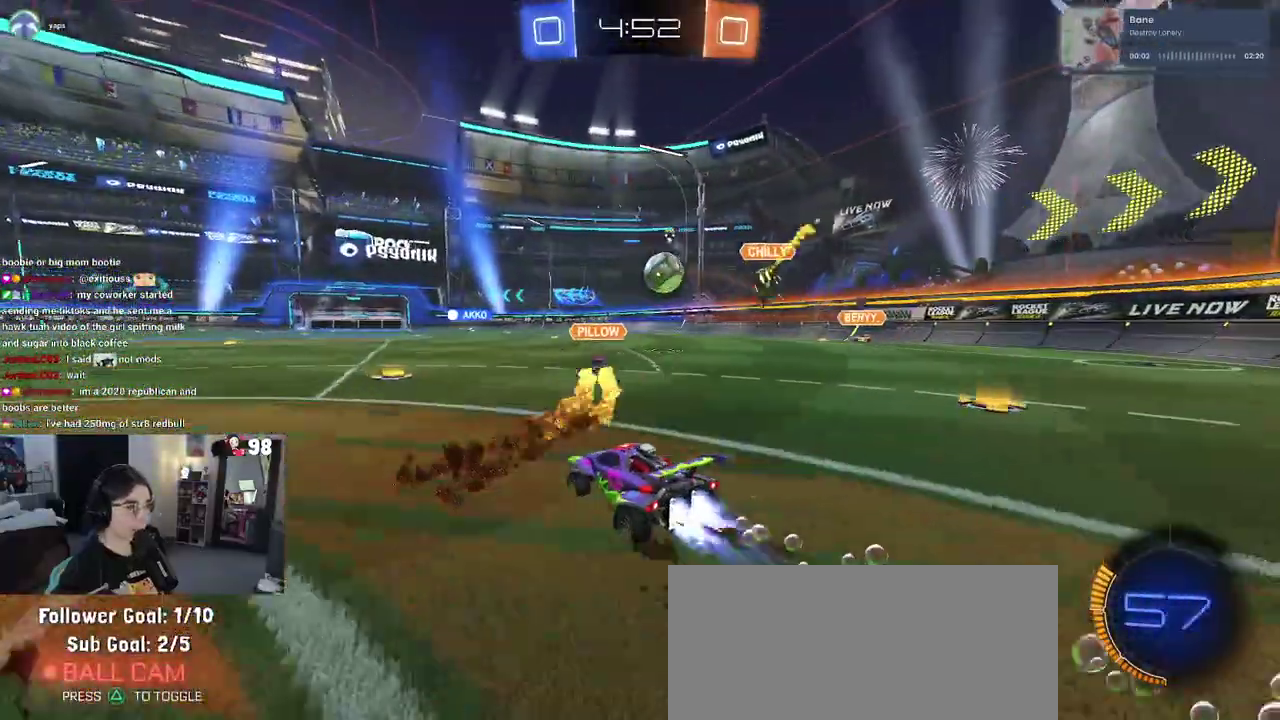
{"buttons": ["R2"], "left_stick": "right", "right_stick": "center", "events": [[383, "left_stick", "right"]]}
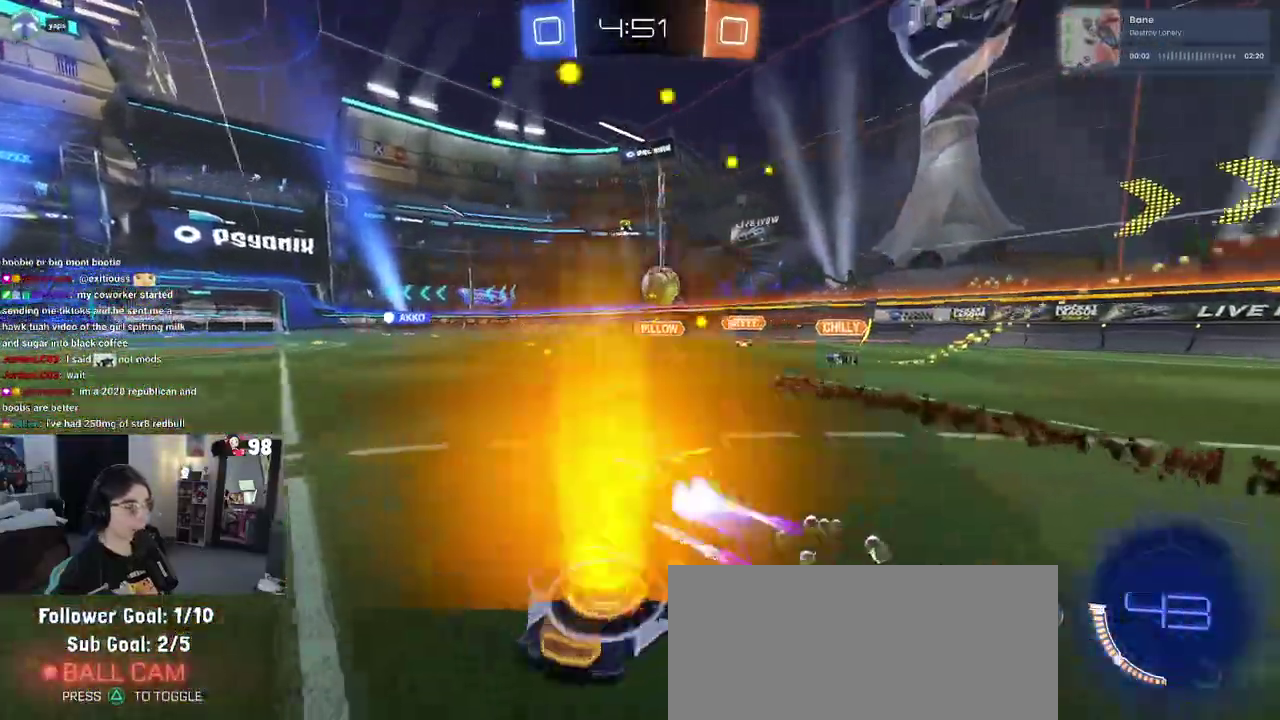
{"buttons": ["R2"], "left_stick": "center", "right_stick": "center", "events": [[83, "left_stick", "center"]]}
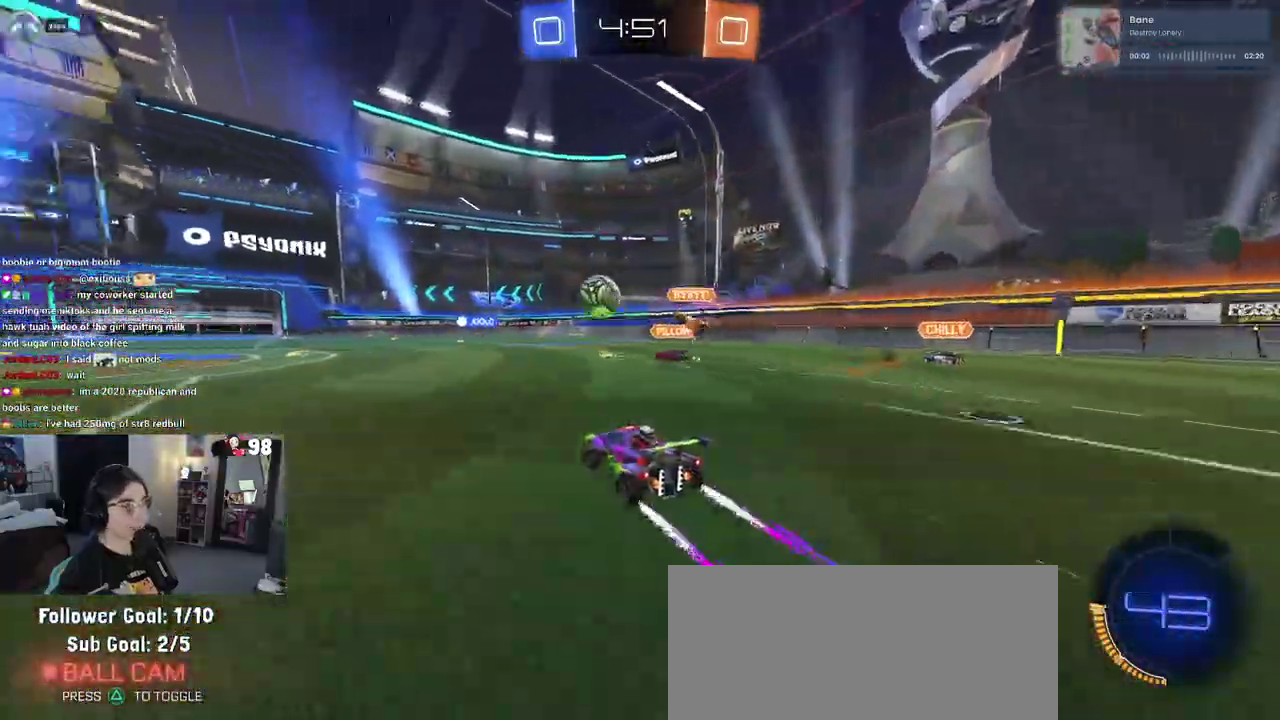
{"buttons": ["R2"], "left_stick": "left", "right_stick": "center", "events": [[233, "left_stick", "left"]]}
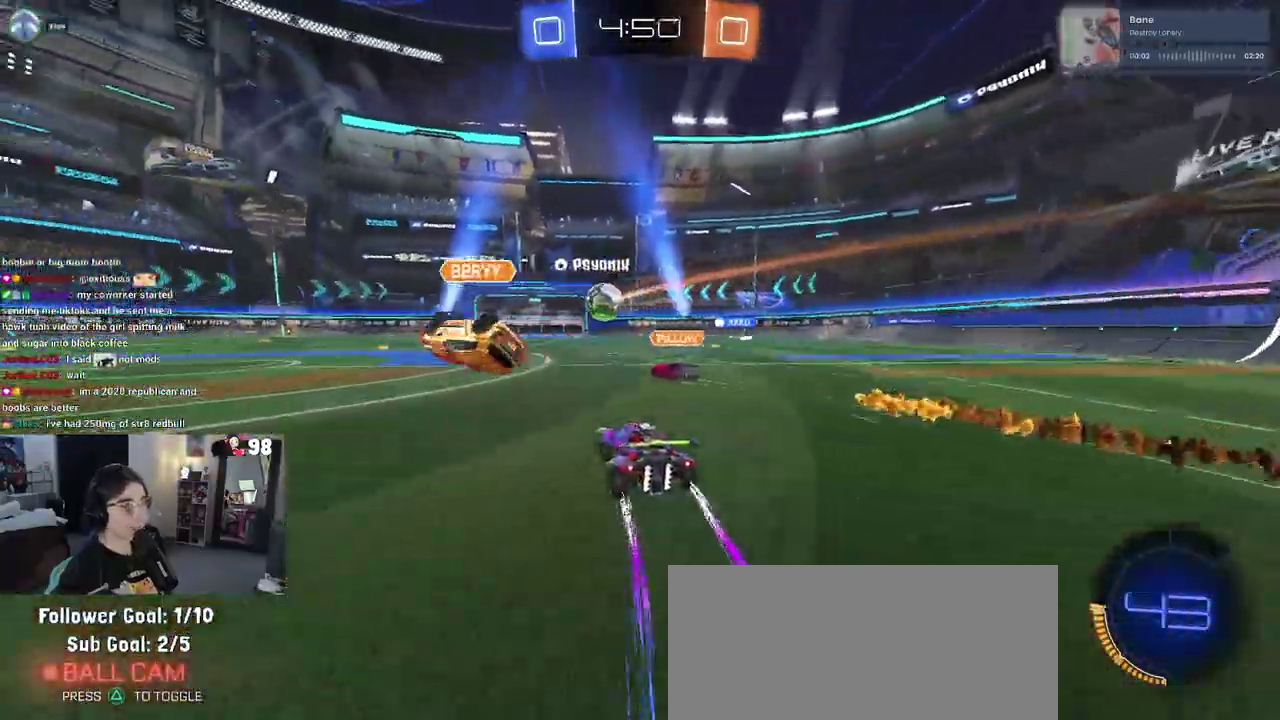
{"buttons": ["R2"], "left_stick": "center", "right_stick": "center", "events": [[33, "left_stick", "center"]]}
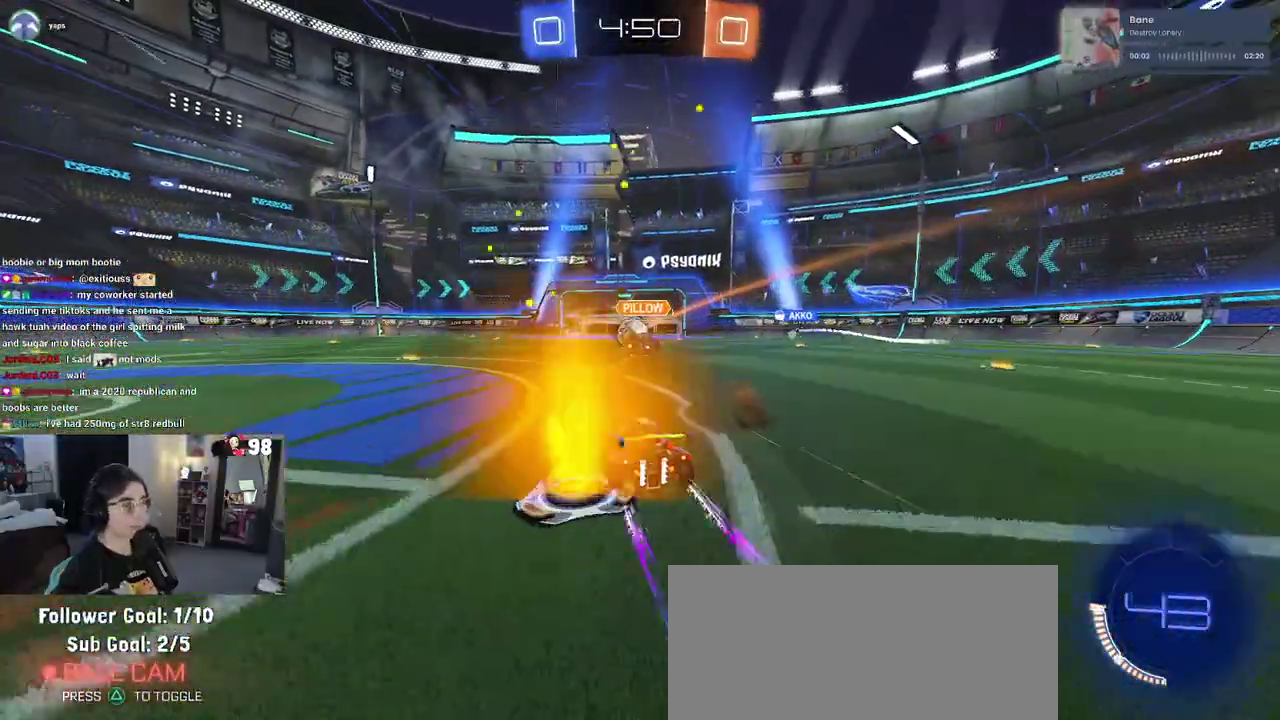
{"buttons": ["R2"], "left_stick": "center", "right_stick": "center", "events": []}
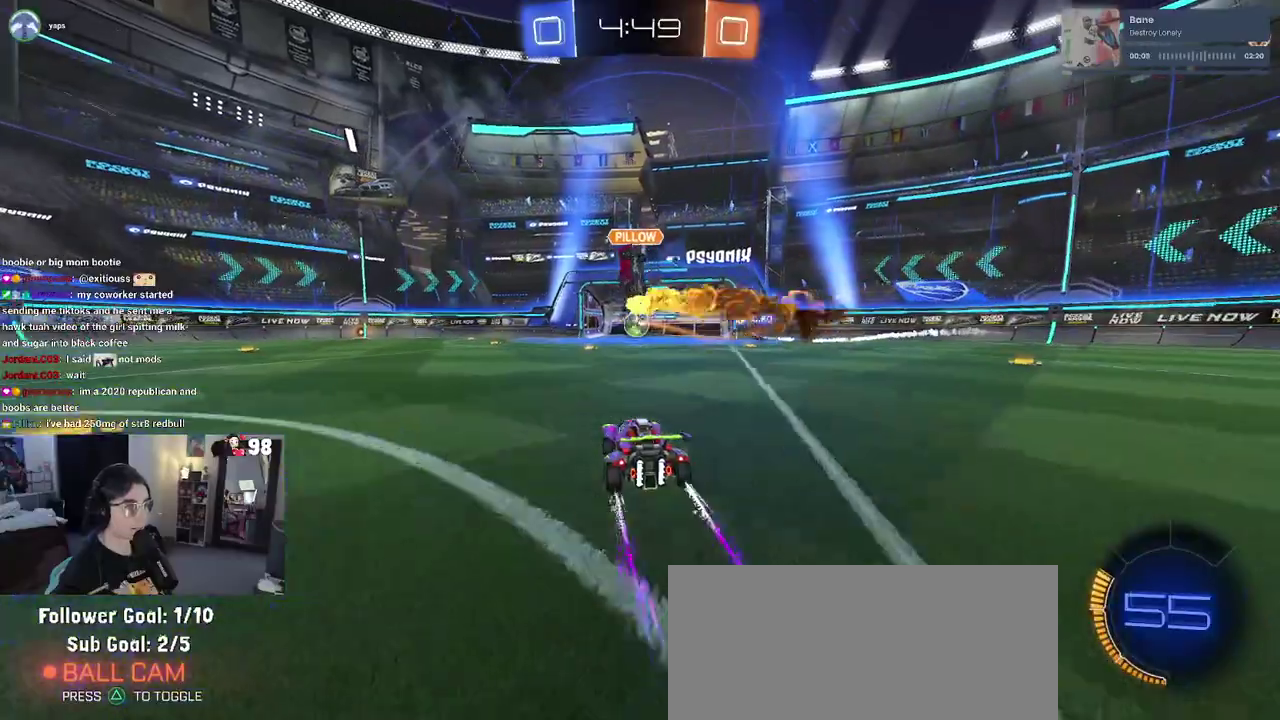
{"buttons": ["R2"], "left_stick": "center", "right_stick": "center", "events": []}
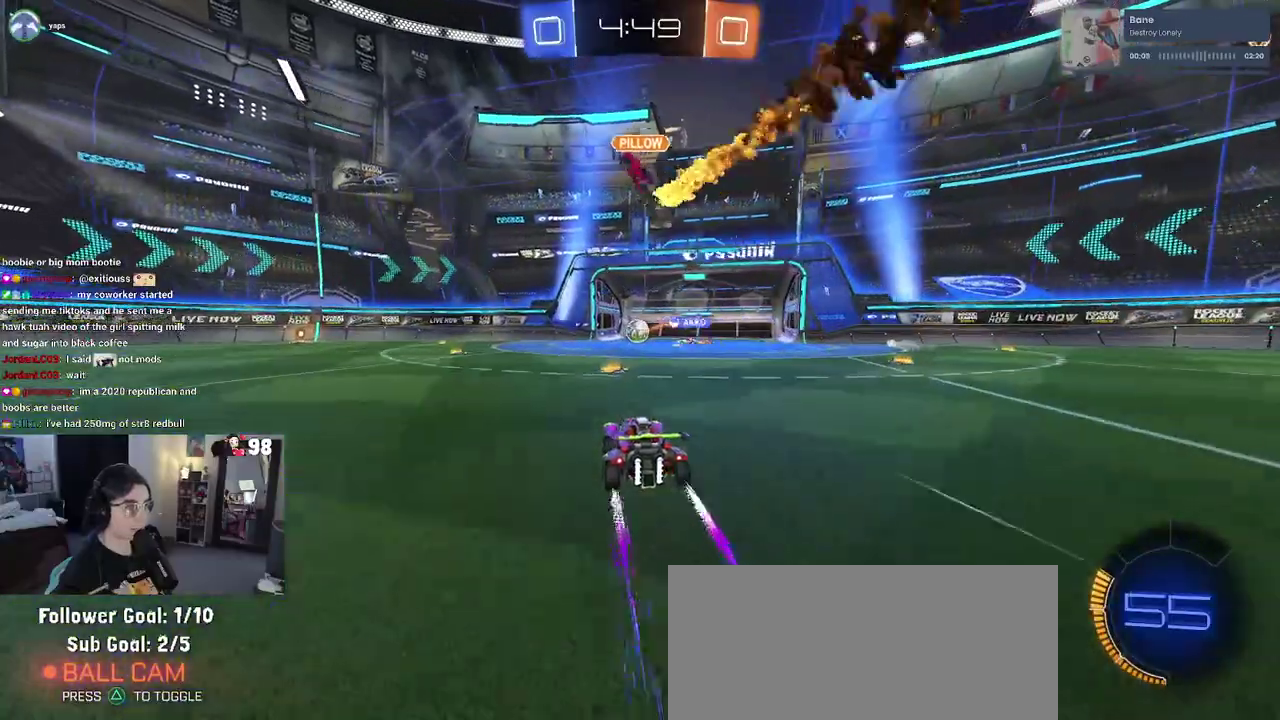
{"buttons": ["R2"], "left_stick": "center", "right_stick": "center", "events": [[200, "left_stick", "down-right"], [250, "left_stick", "right"], [383, "left_stick", "center"]]}
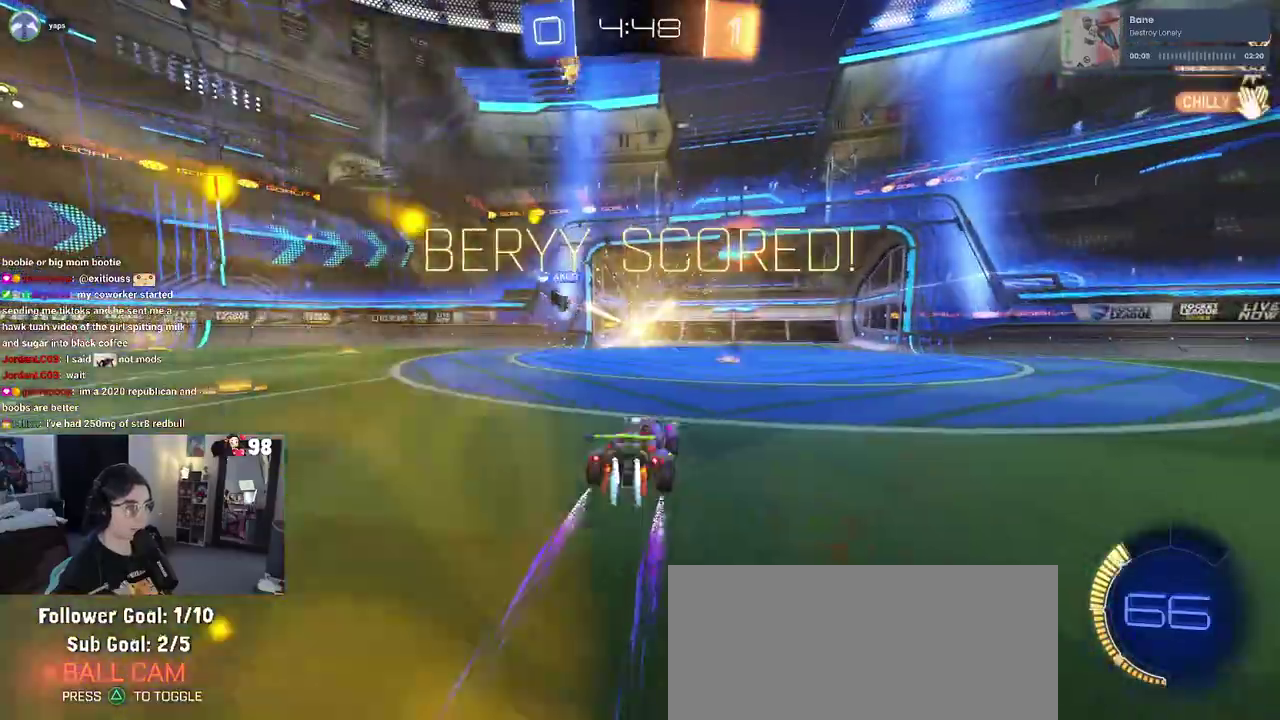
{"buttons": [], "left_stick": "center", "right_stick": "center", "events": [[183, "TRIANGLE", "down"], [333, "TRIANGLE", "up"], [483, "R2", "up"]]}
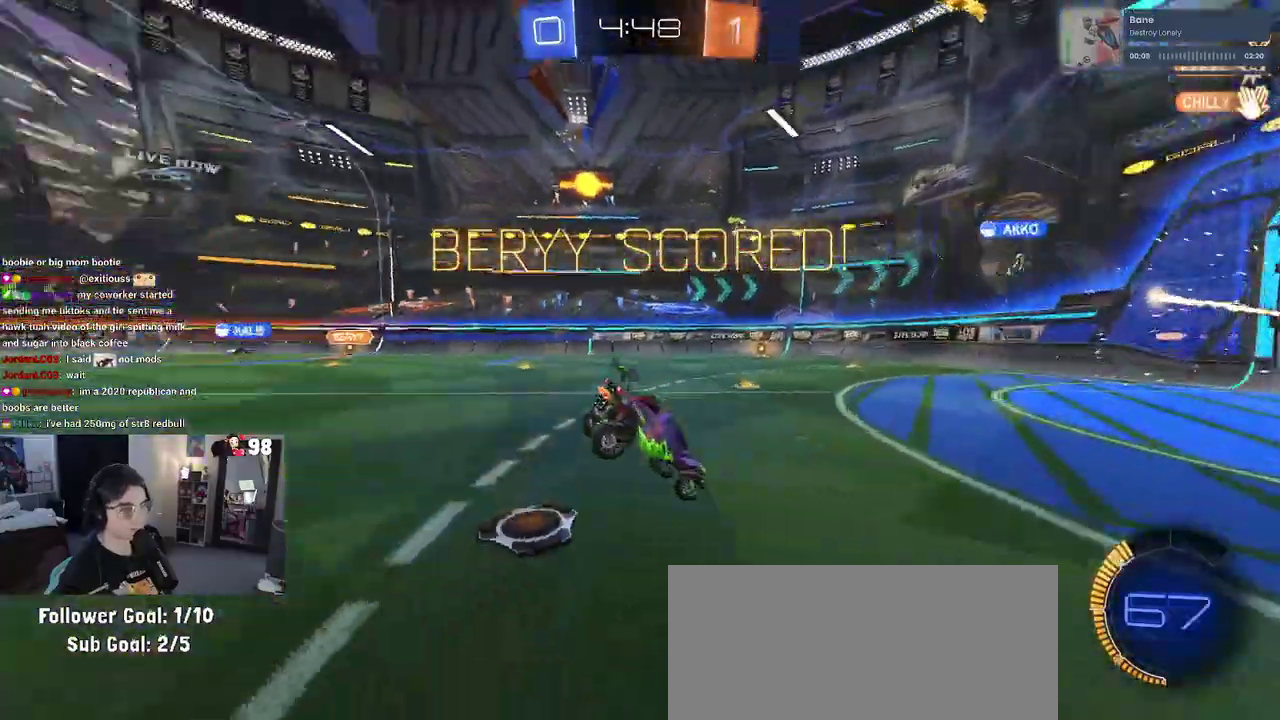
{"buttons": [], "left_stick": "down", "right_stick": "center", "events": [[283, "left_stick", "down"]]}
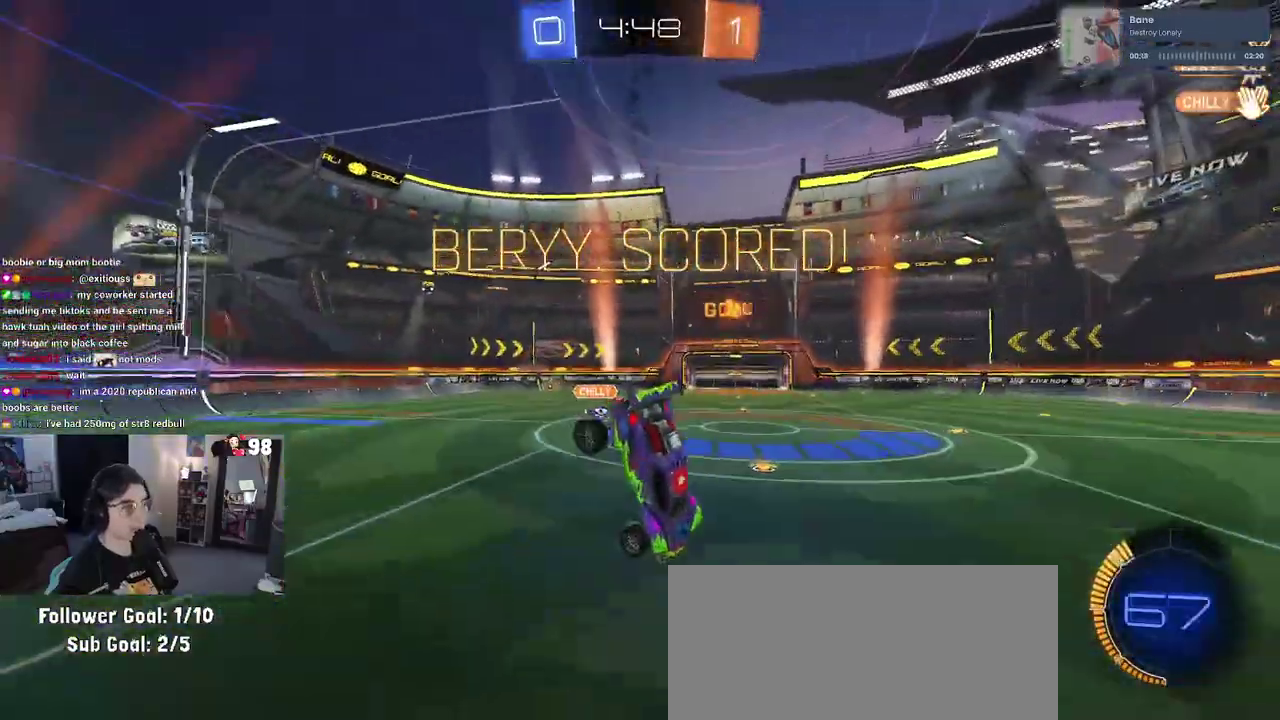
{"buttons": [], "left_stick": "down-left", "right_stick": "center", "events": [[350, "left_stick", "down-left"]]}